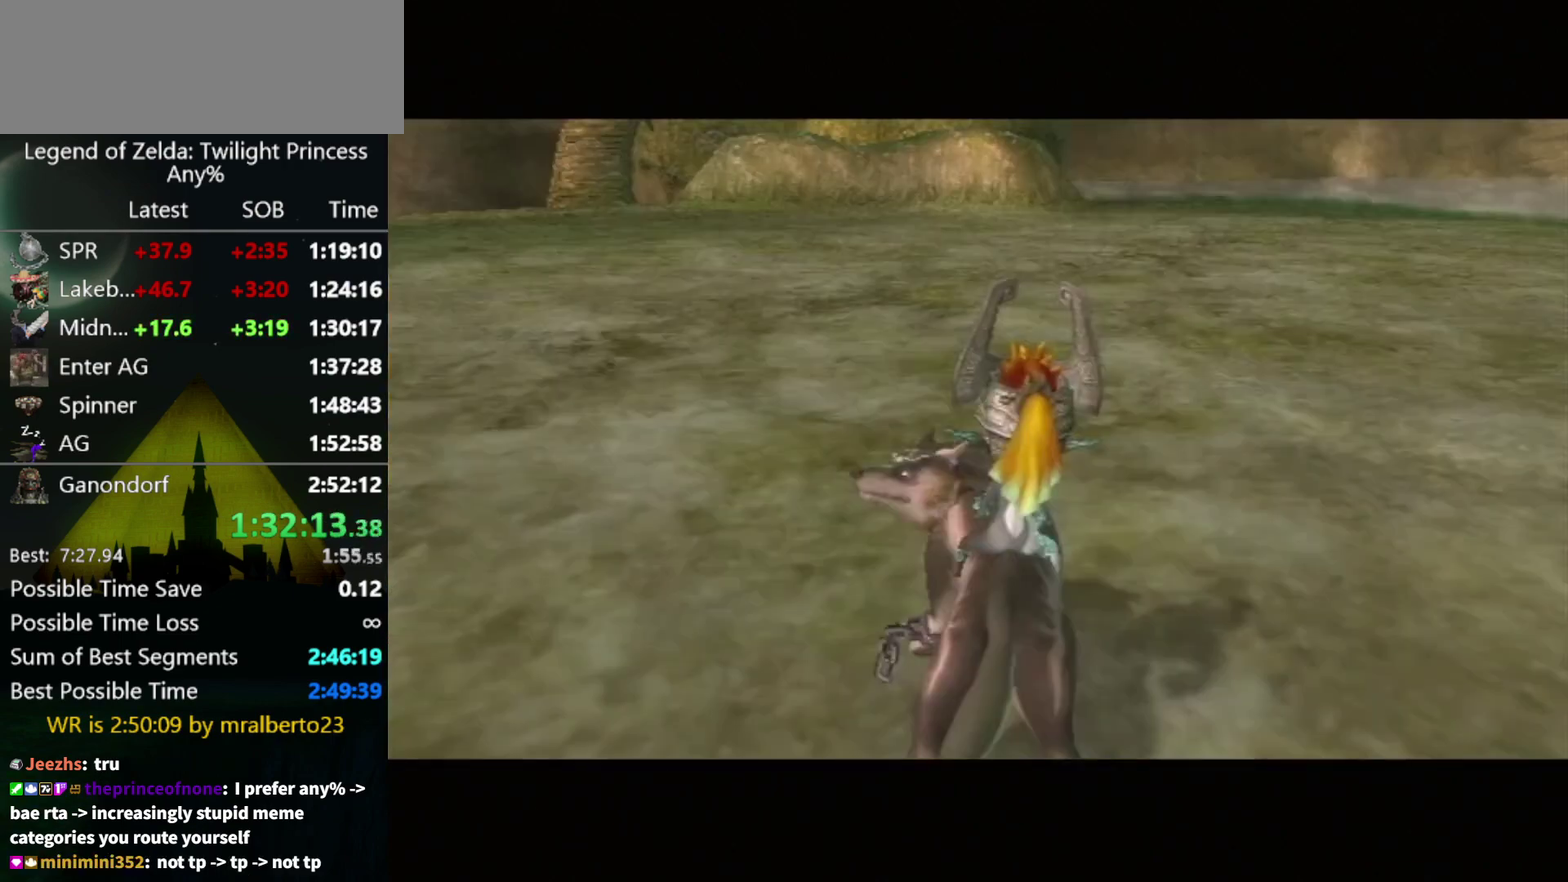
Gameplay with a controller (Nintendo layout); each line is a JSON object with the inputs held at the frame after it. "events" lists button and stick changes between this image and that frame as [ms after this image, input, new state], when the widget could be followed in between. Not read: L3 R3.
{"buttons": ["A"], "left_stick": "up-left", "right_stick": "center", "events": [[267, "left_stick", "up"], [467, "A", "down"], [467, "left_stick", "up-left"]]}
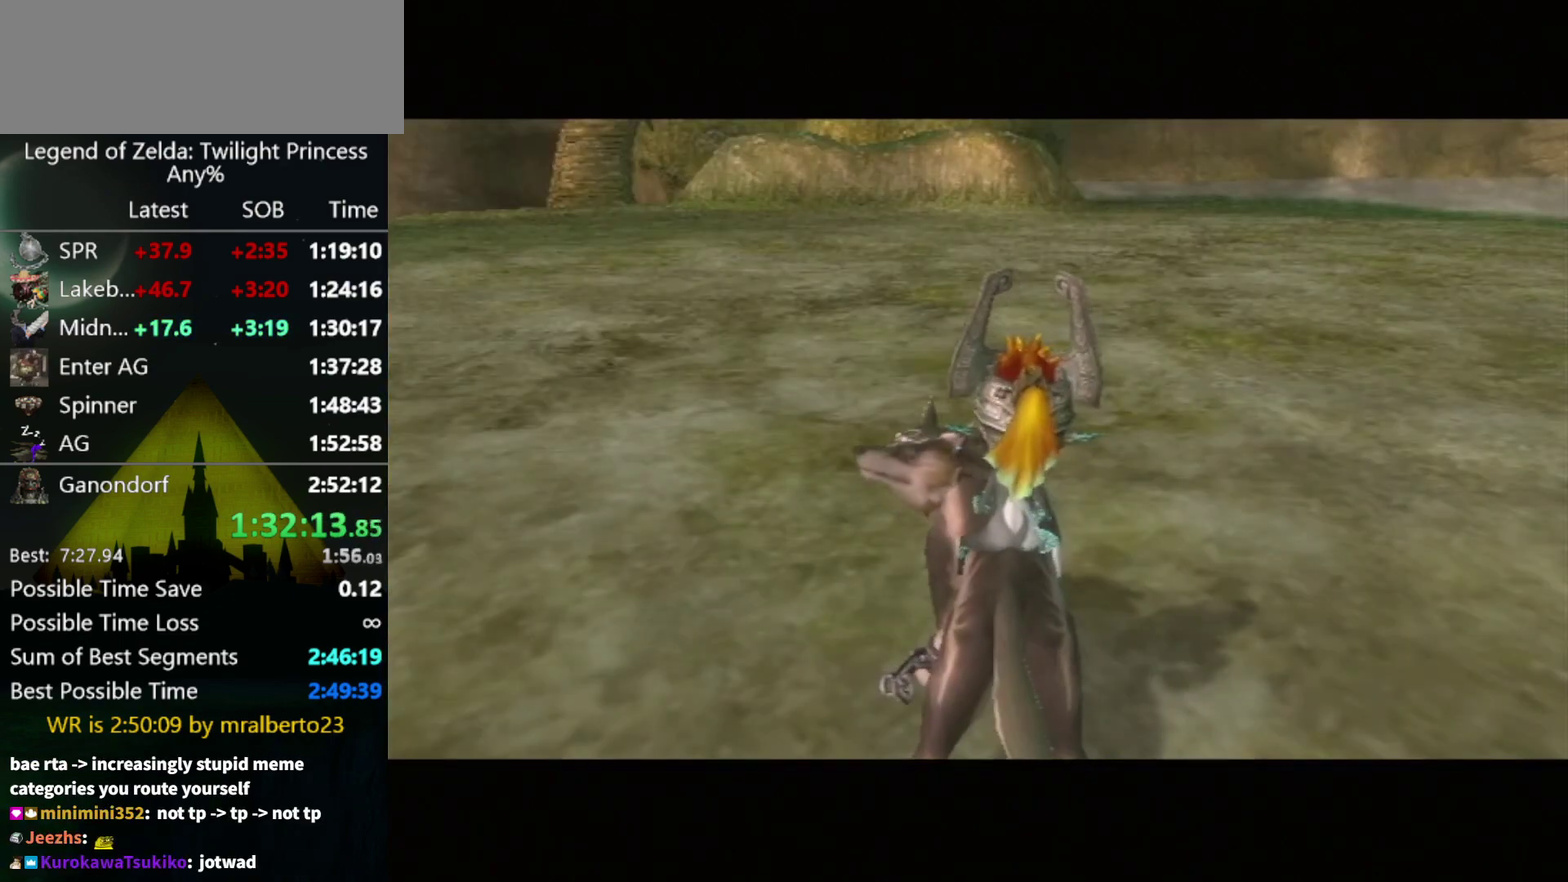
{"buttons": [], "left_stick": "up-left", "right_stick": "center", "events": [[33, "A", "up"], [133, "A", "down"], [200, "A", "up"], [267, "A", "down"], [433, "A", "up"]]}
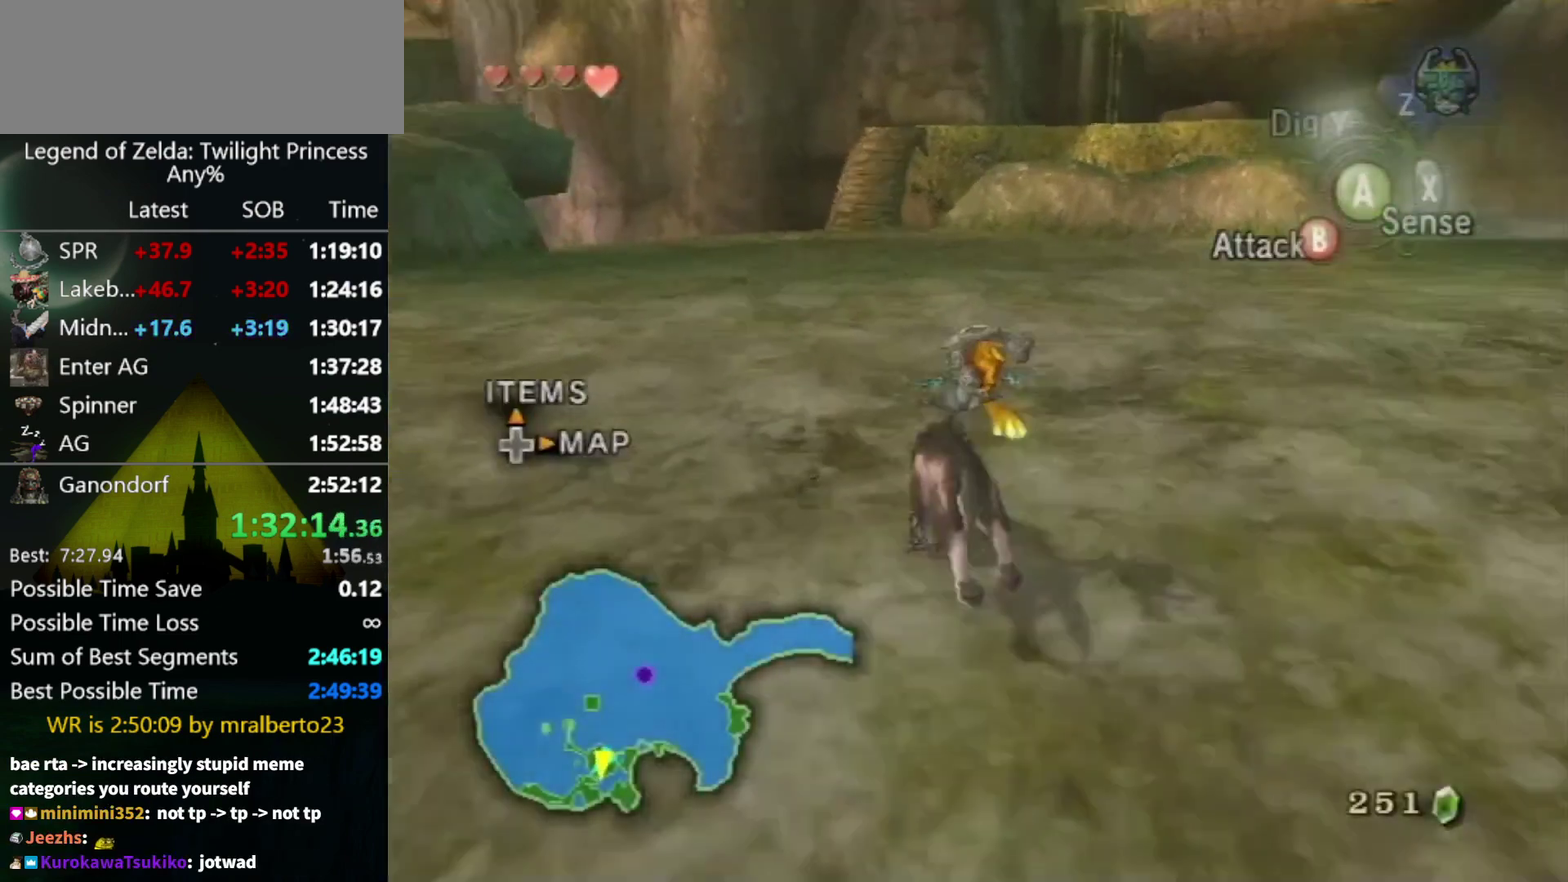
{"buttons": [], "left_stick": "up", "right_stick": "center", "events": [[233, "left_stick", "up"]]}
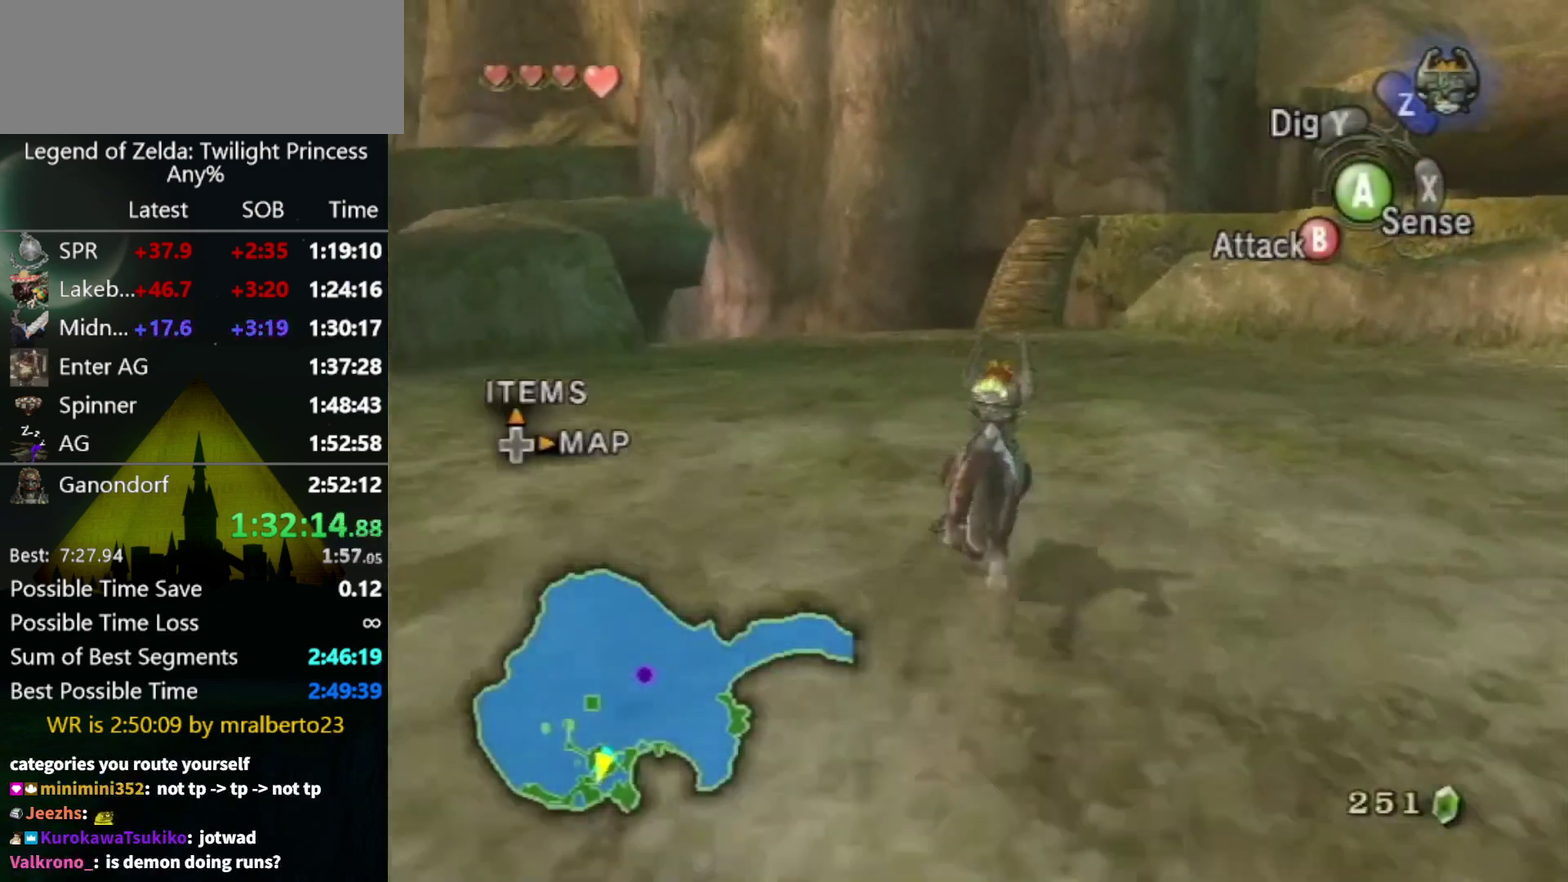
{"buttons": [], "left_stick": "up", "right_stick": "center", "events": [[33, "left_stick", "up-right"], [133, "left_stick", "up"], [267, "A", "down"], [367, "A", "up"]]}
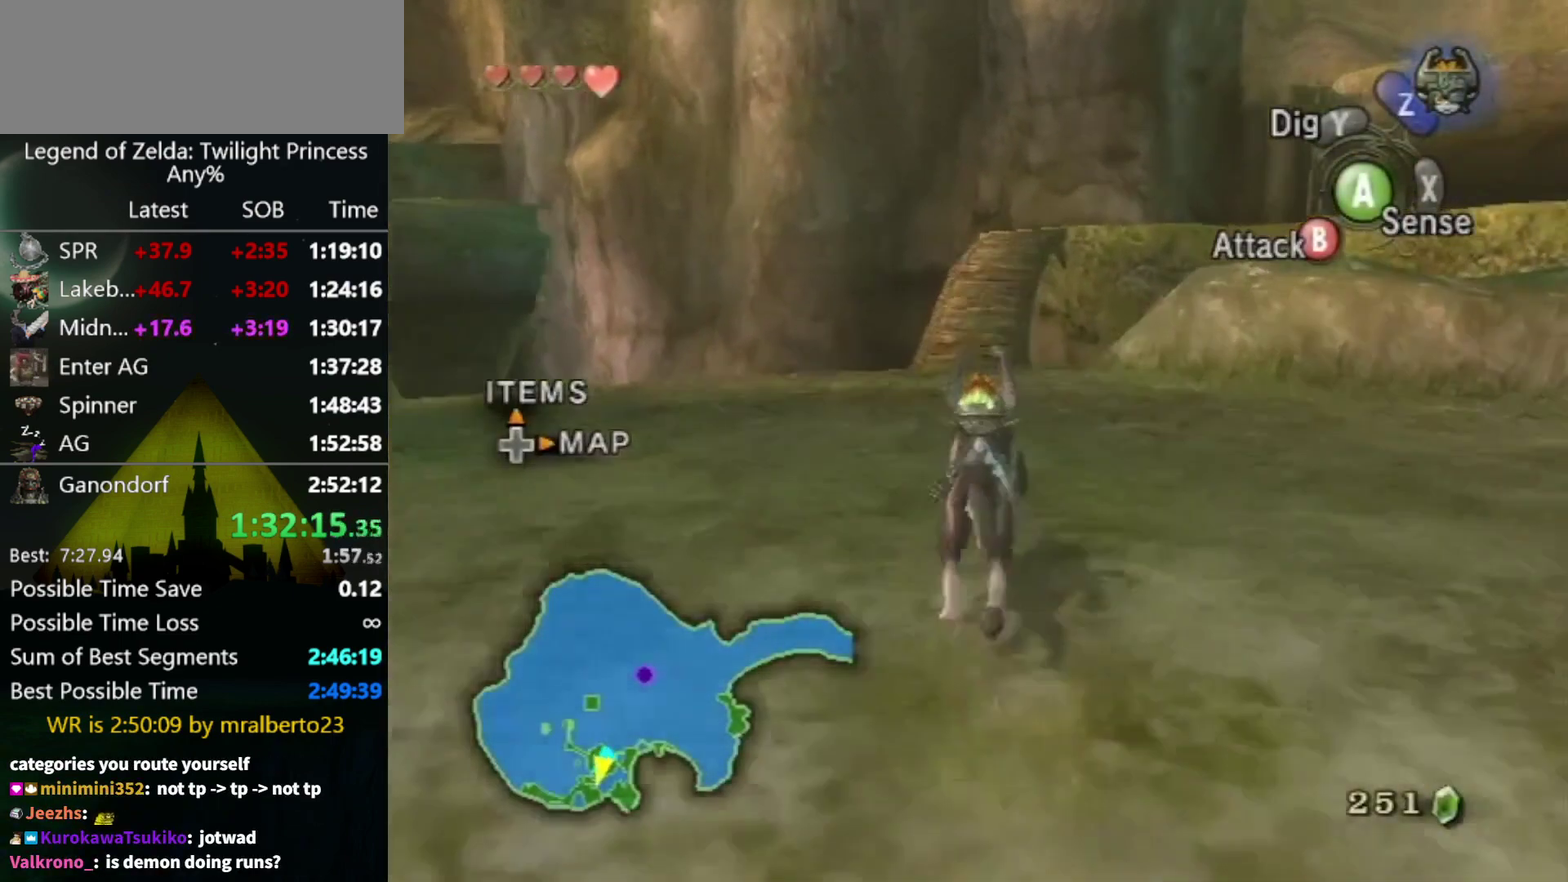
{"buttons": [], "left_stick": "up", "right_stick": "center"}
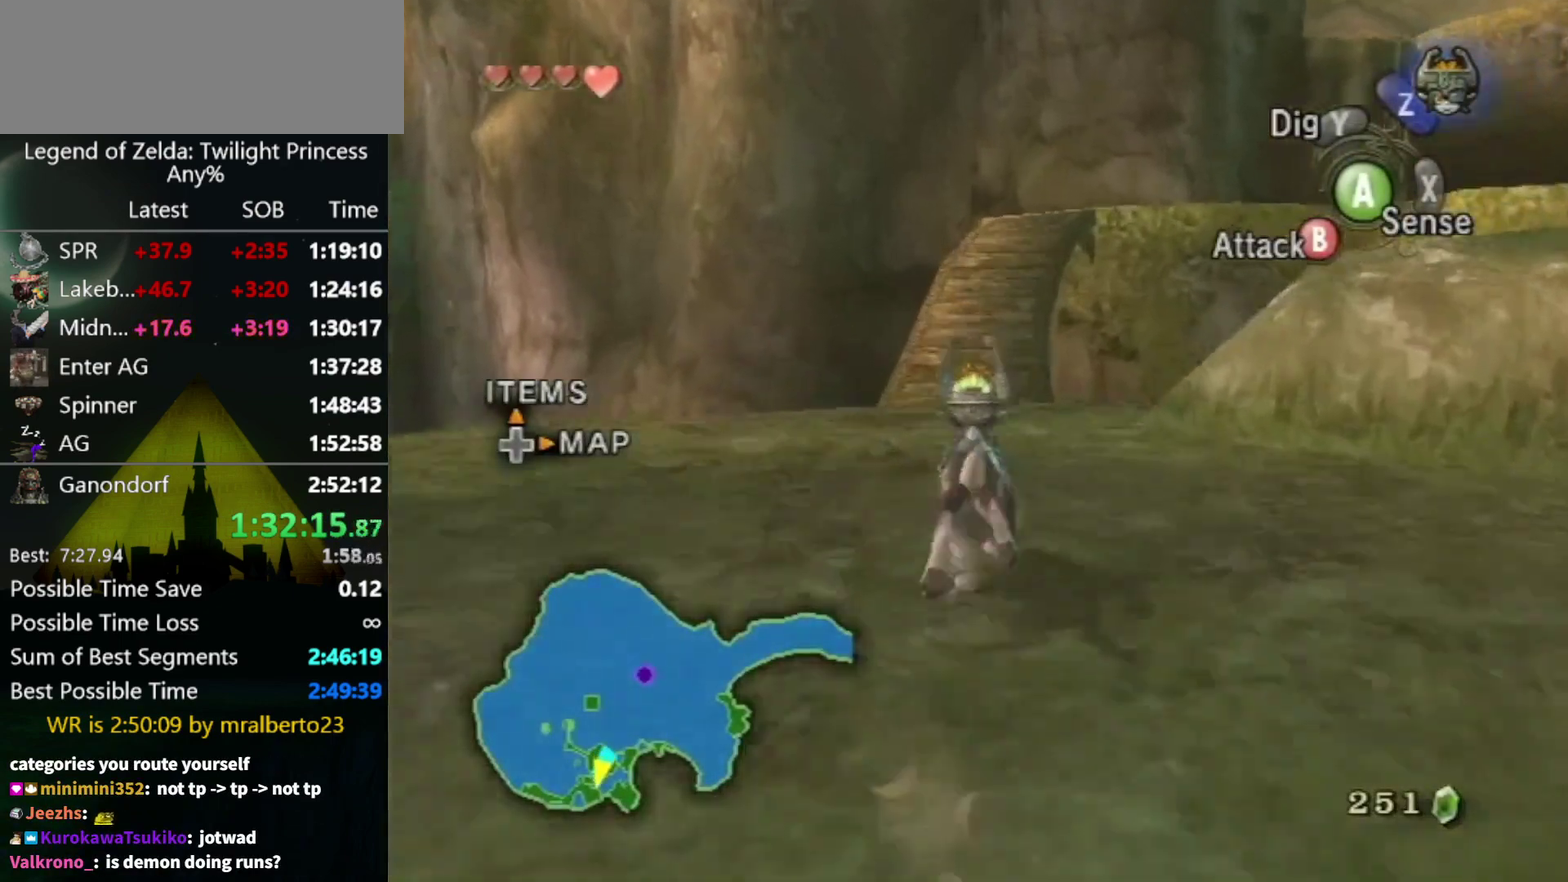
{"buttons": [], "left_stick": "up", "right_stick": "center"}
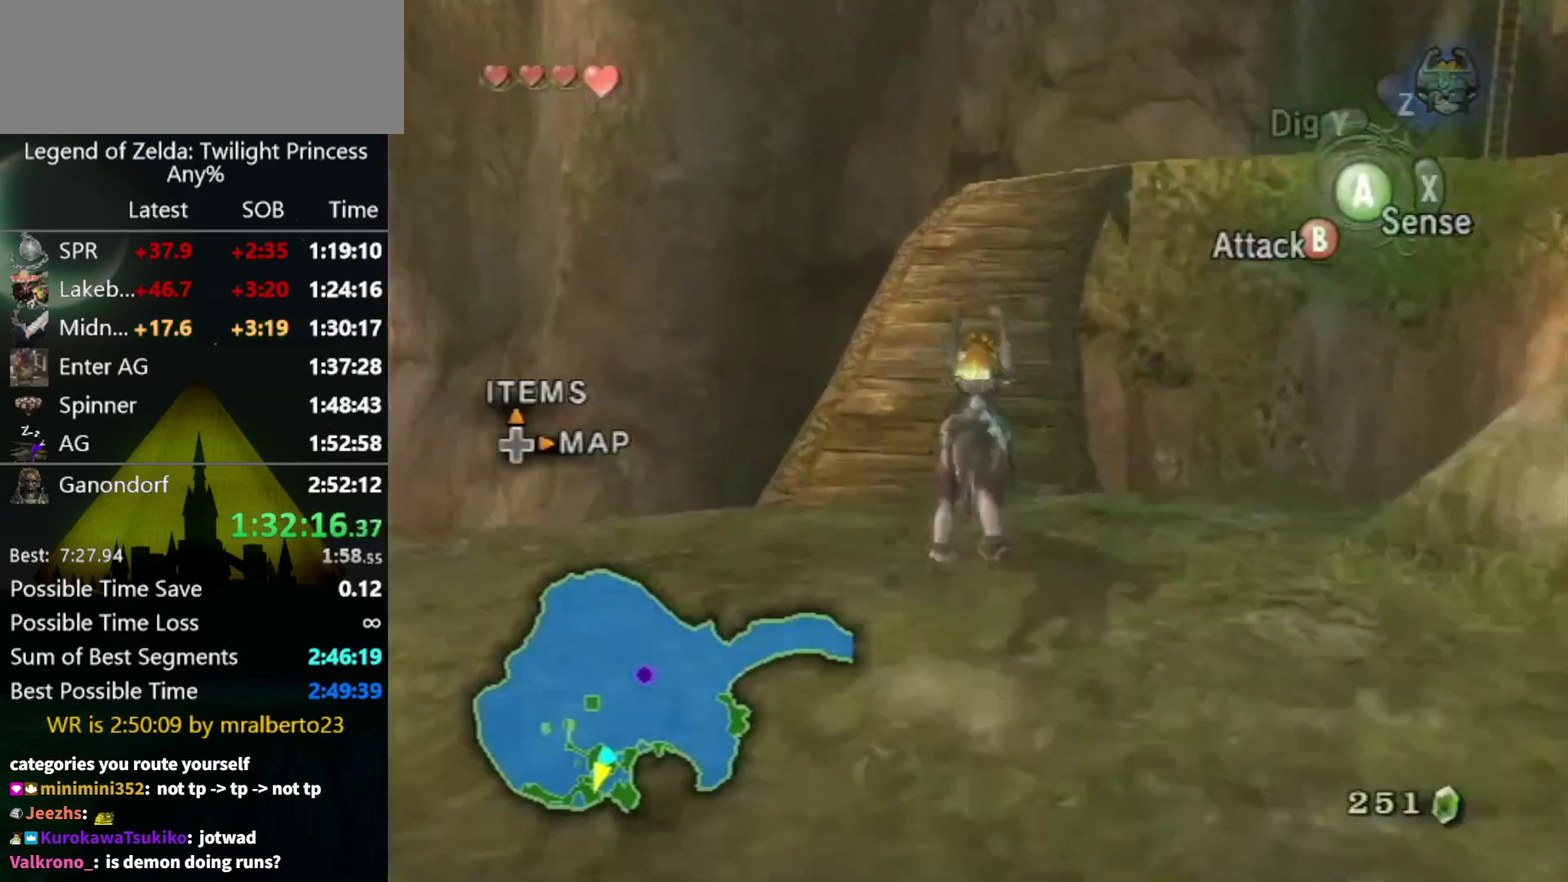
{"buttons": [], "left_stick": "up", "right_stick": "center", "events": []}
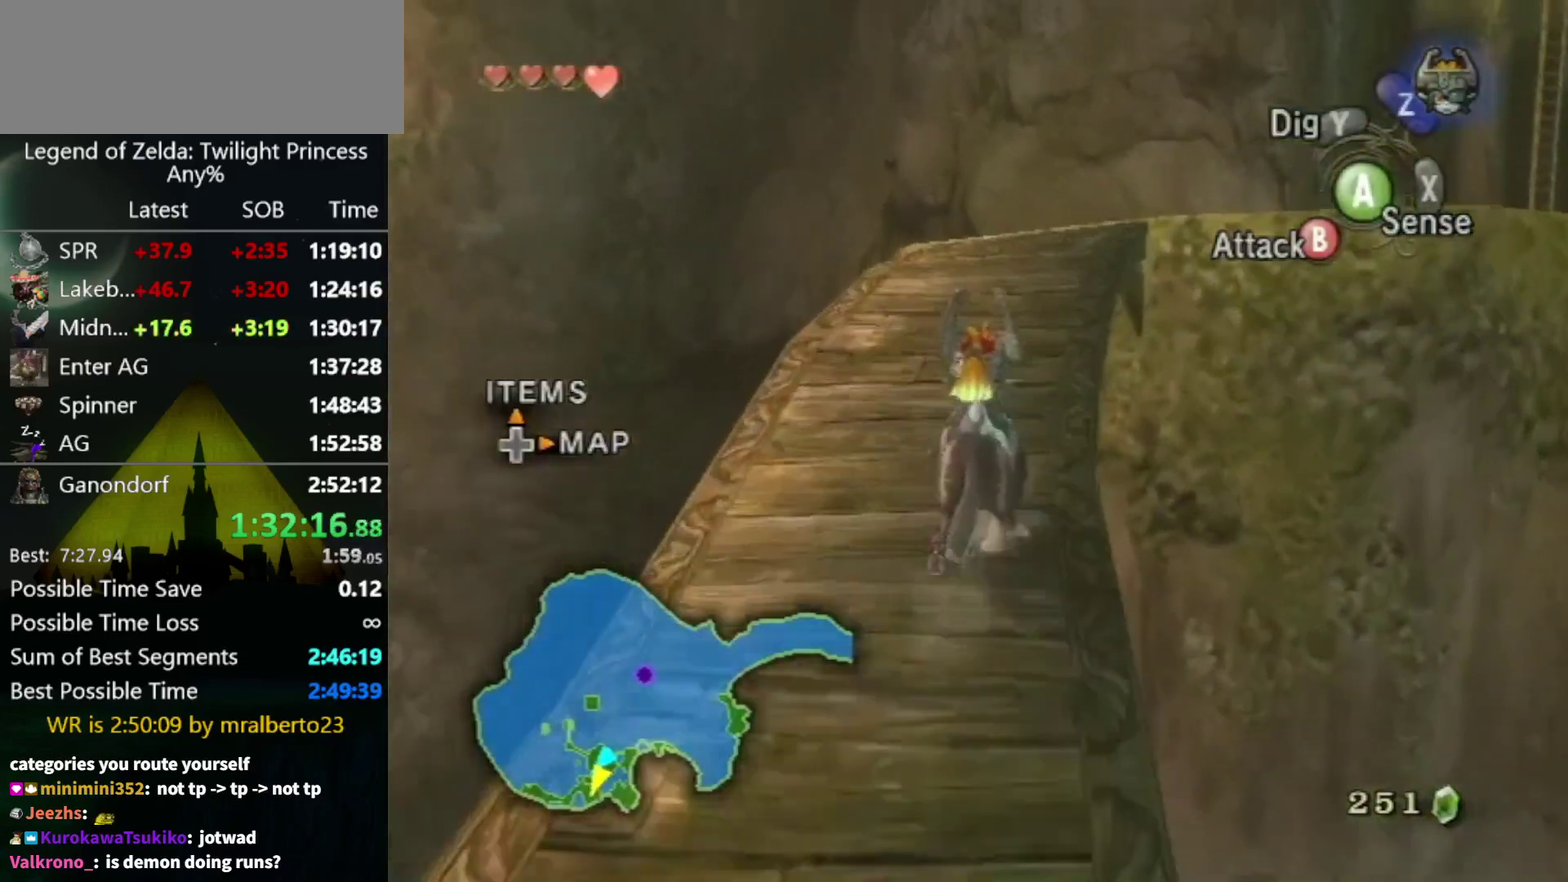
{"buttons": [], "left_stick": "up-right", "right_stick": "center", "events": [[333, "left_stick", "up-right"]]}
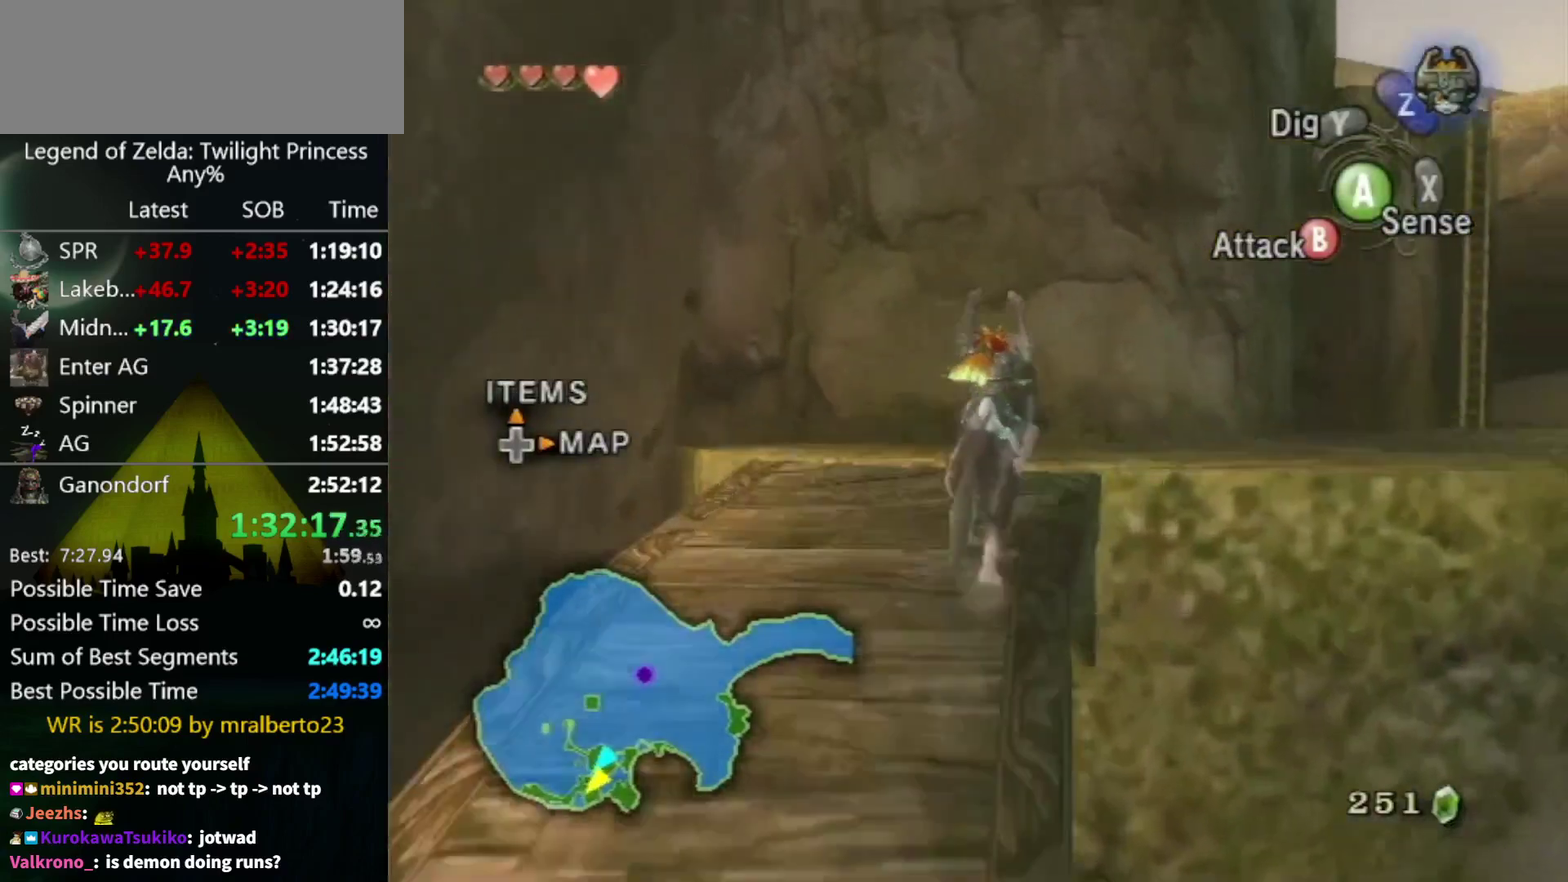
{"buttons": [], "left_stick": "up-right", "right_stick": "center", "events": [[67, "A", "down"], [167, "A", "up"], [400, "A", "down"], [467, "A", "up"]]}
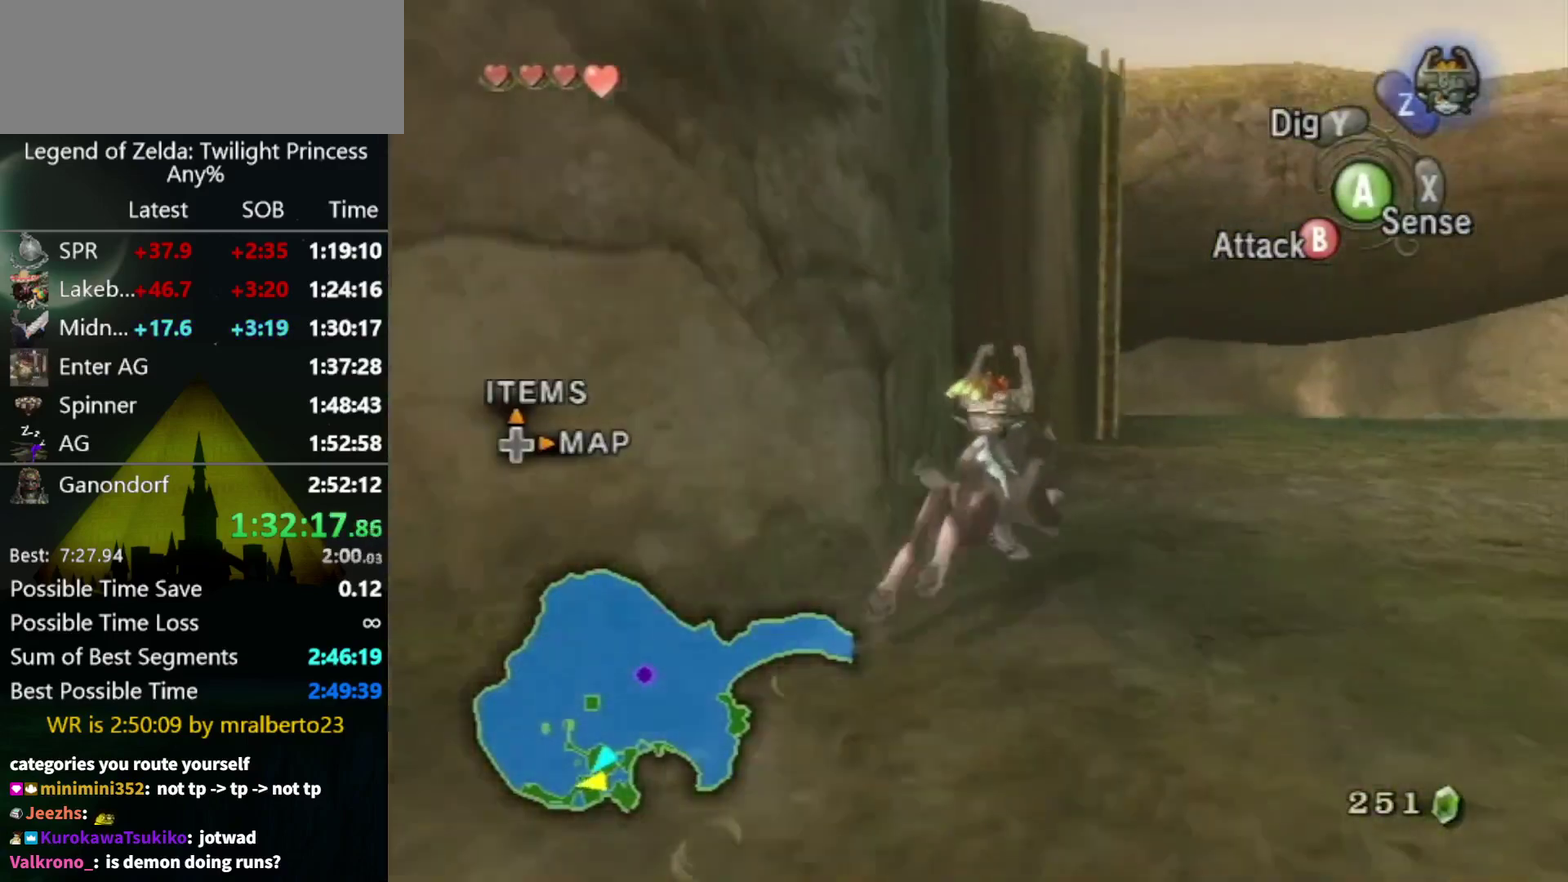
{"buttons": [], "left_stick": "up", "right_stick": "center", "events": [[67, "A", "down"], [133, "A", "up"], [333, "left_stick", "up"], [400, "A", "down"], [467, "A", "up"]]}
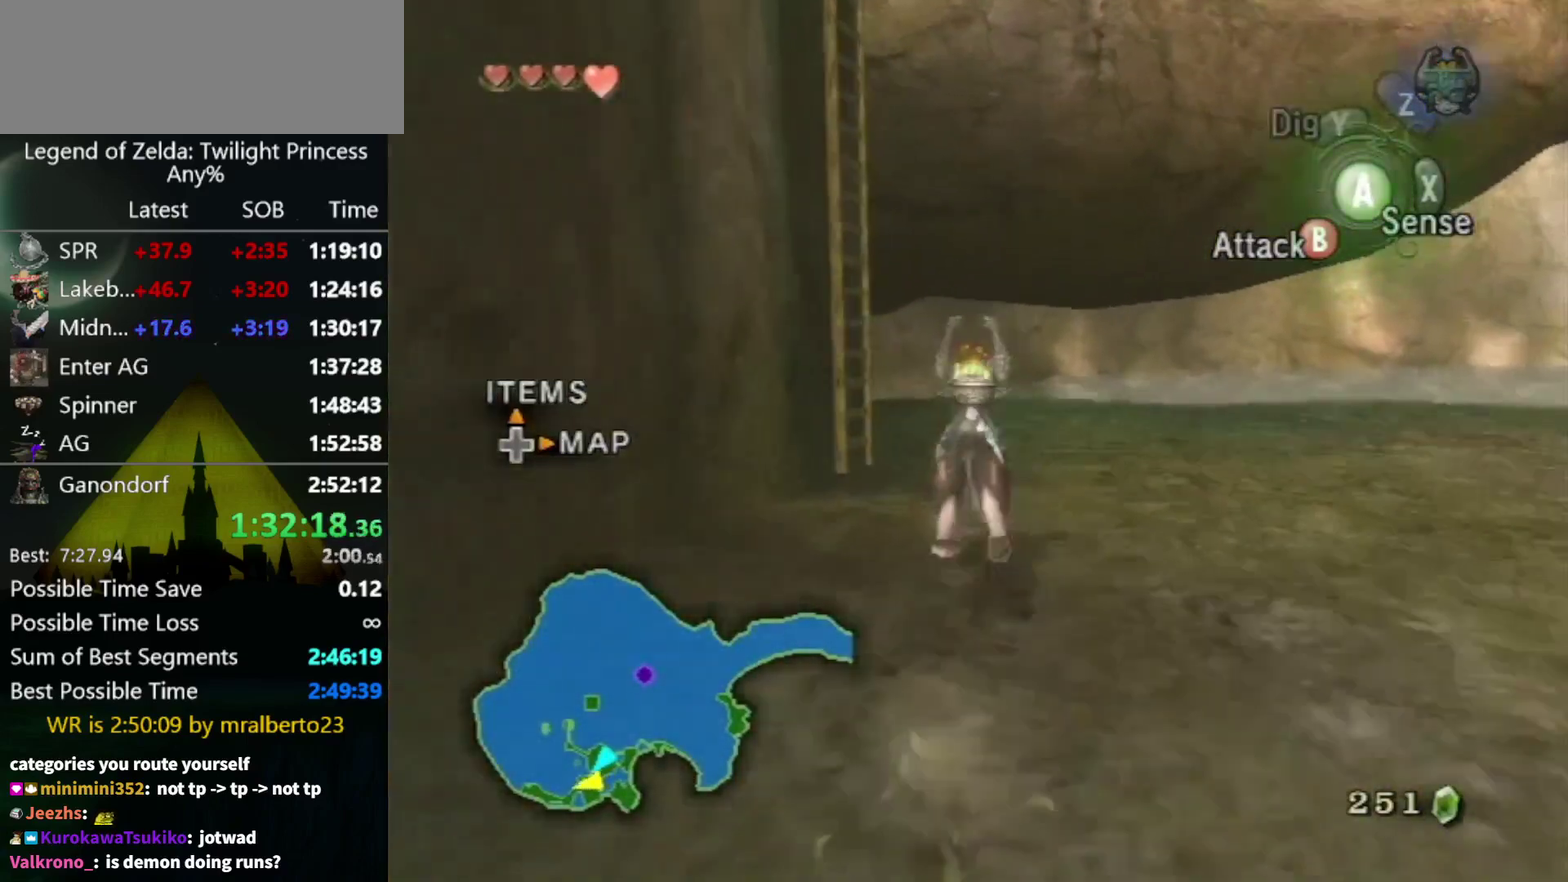
{"buttons": [], "left_stick": "up", "right_stick": "center", "events": [[33, "left_stick", "up-left"], [300, "left_stick", "up"], [367, "right_stick", "up"], [467, "right_stick", "center"]]}
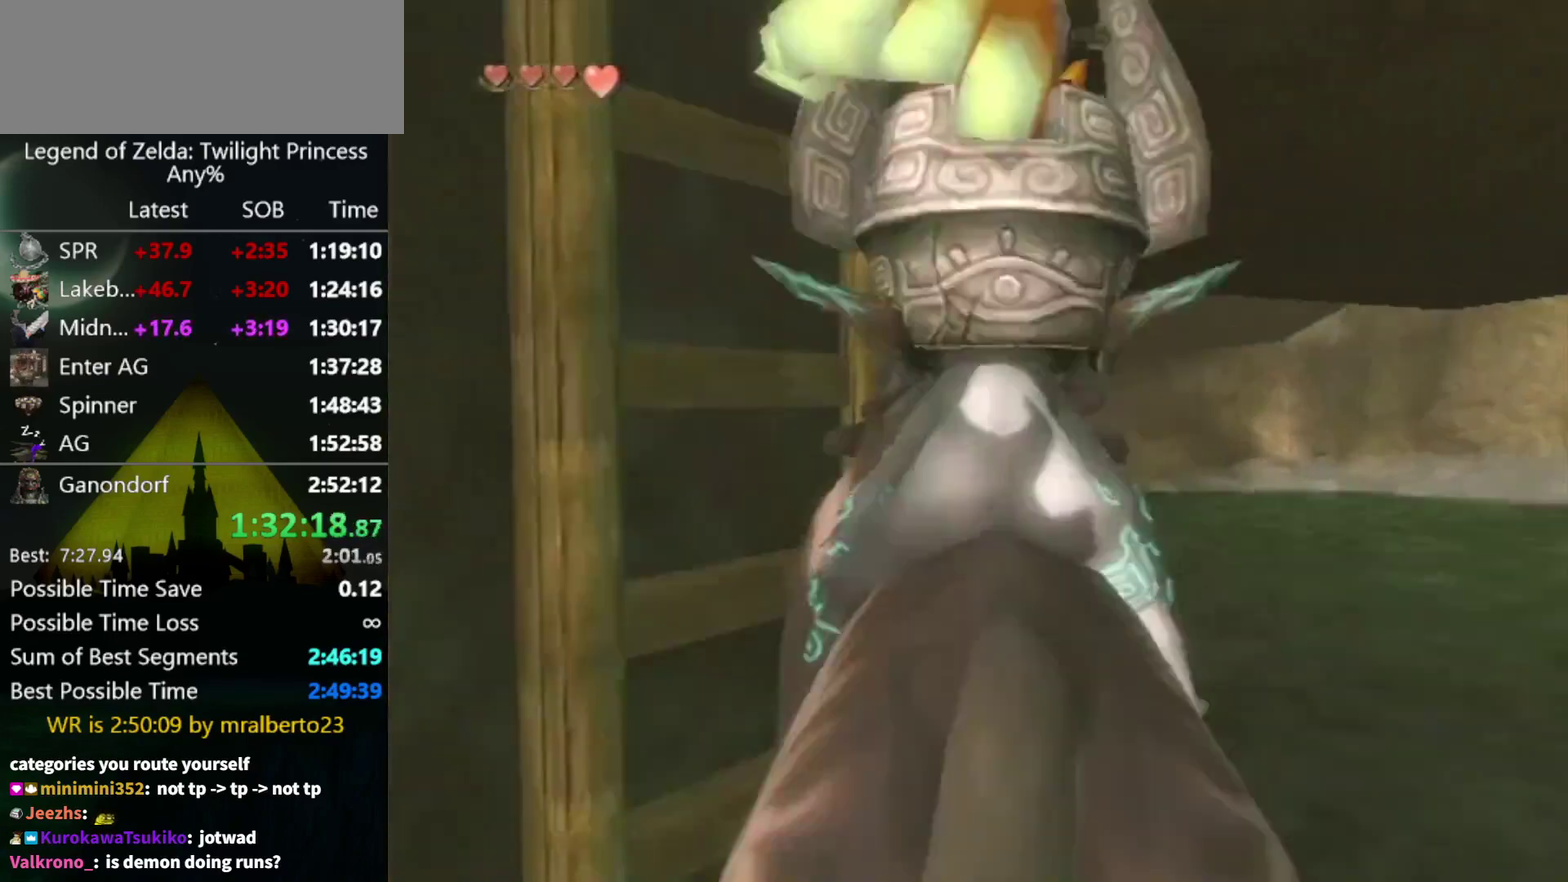
{"buttons": [], "left_stick": "center", "right_stick": "center", "events": [[33, "left_stick", "center"], [233, "A", "down"], [500, "A", "up"]]}
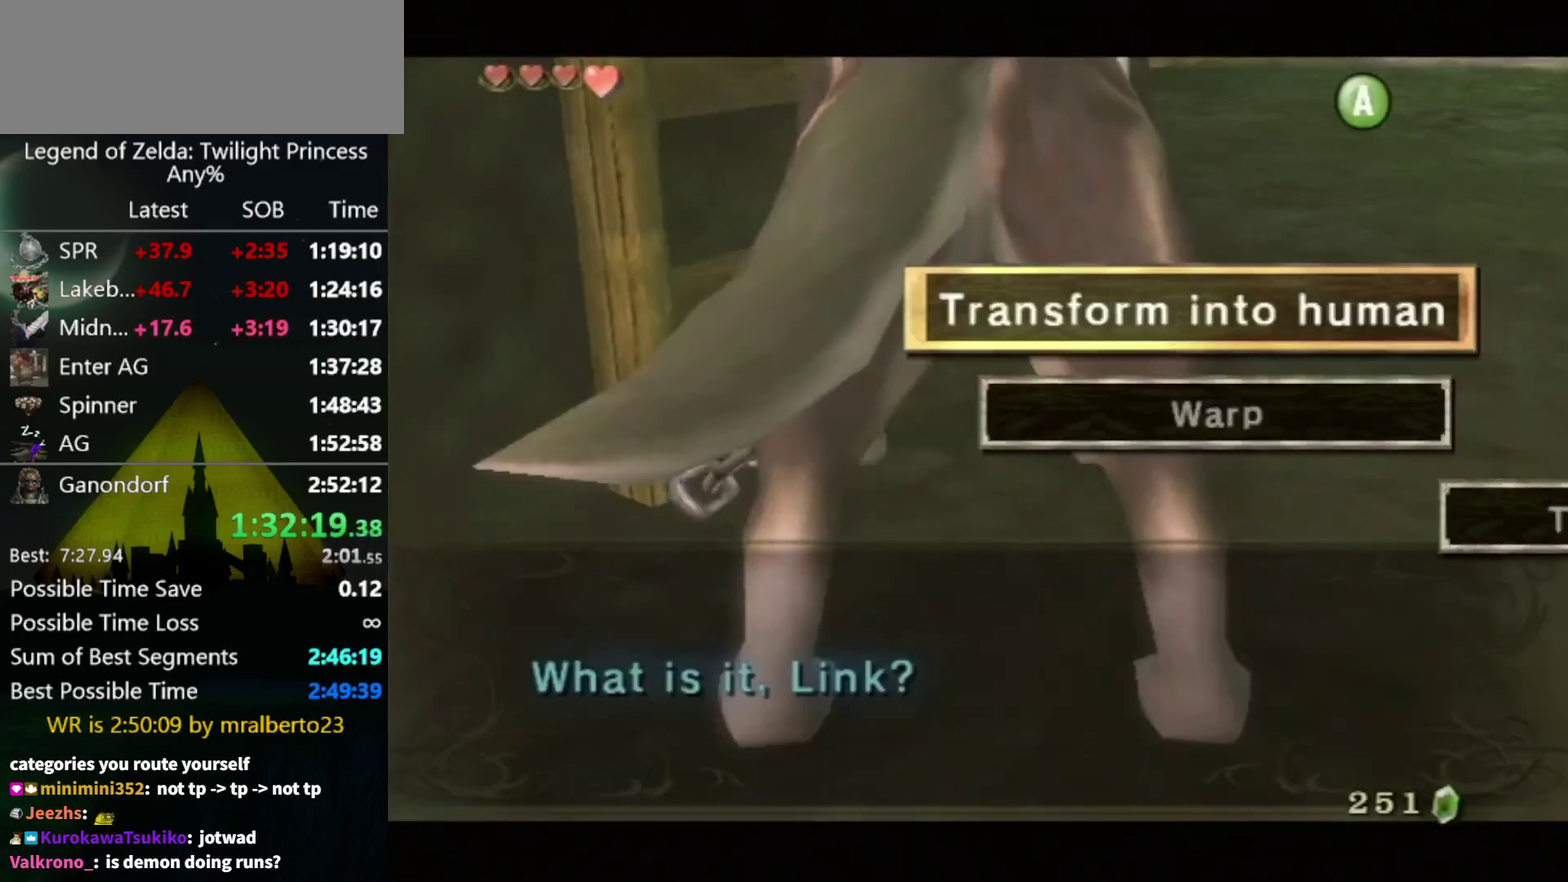
{"buttons": [], "left_stick": "center", "right_stick": "center", "events": [[167, "A", "down"], [233, "A", "up"]]}
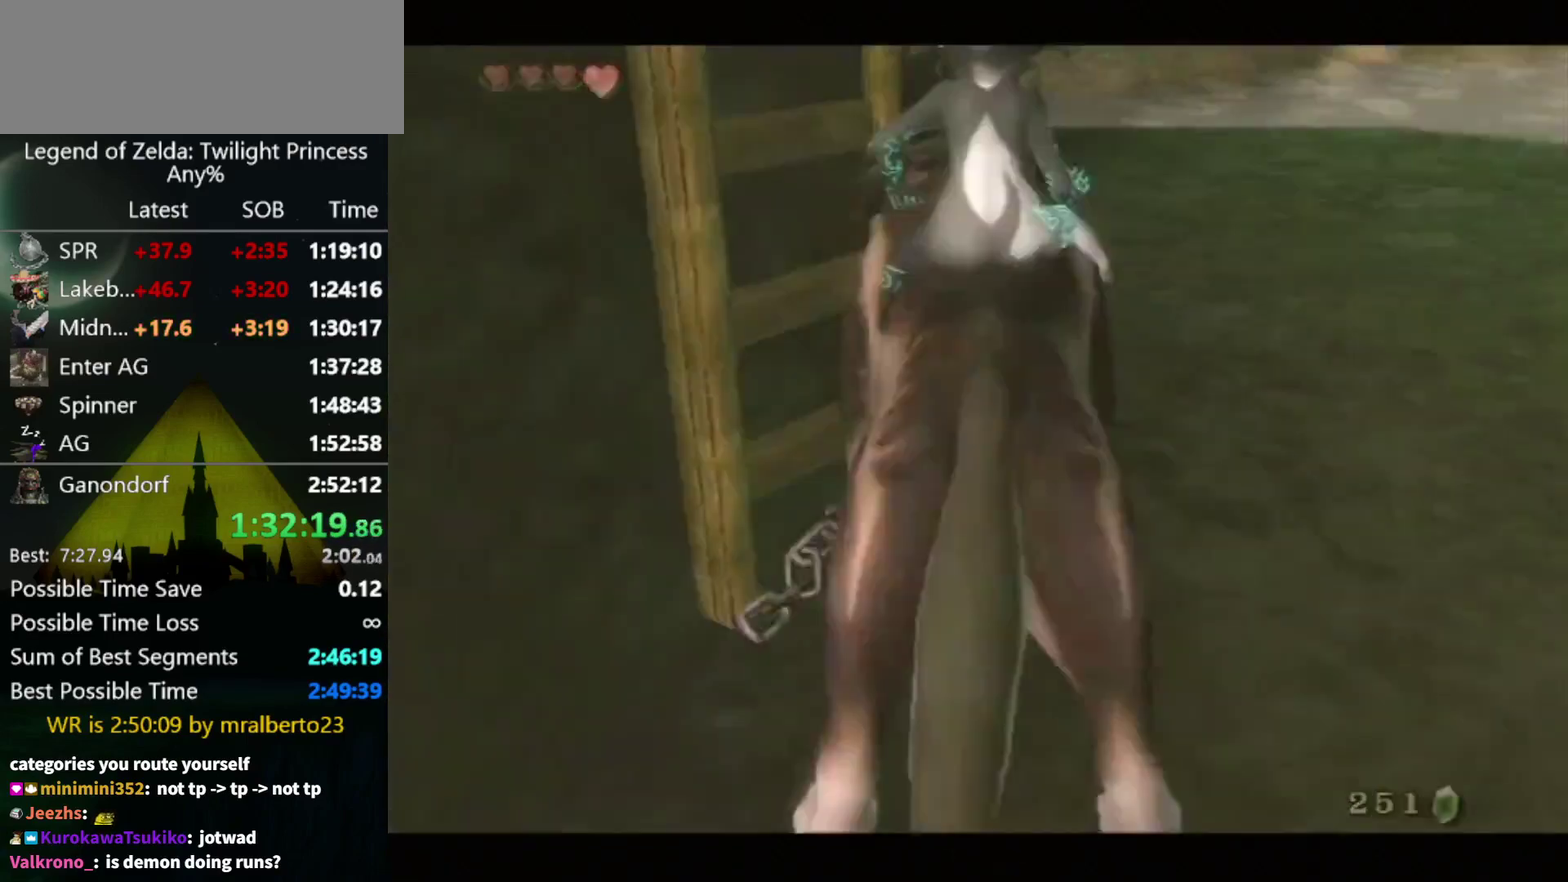
{"buttons": [], "left_stick": "center", "right_stick": "center", "events": []}
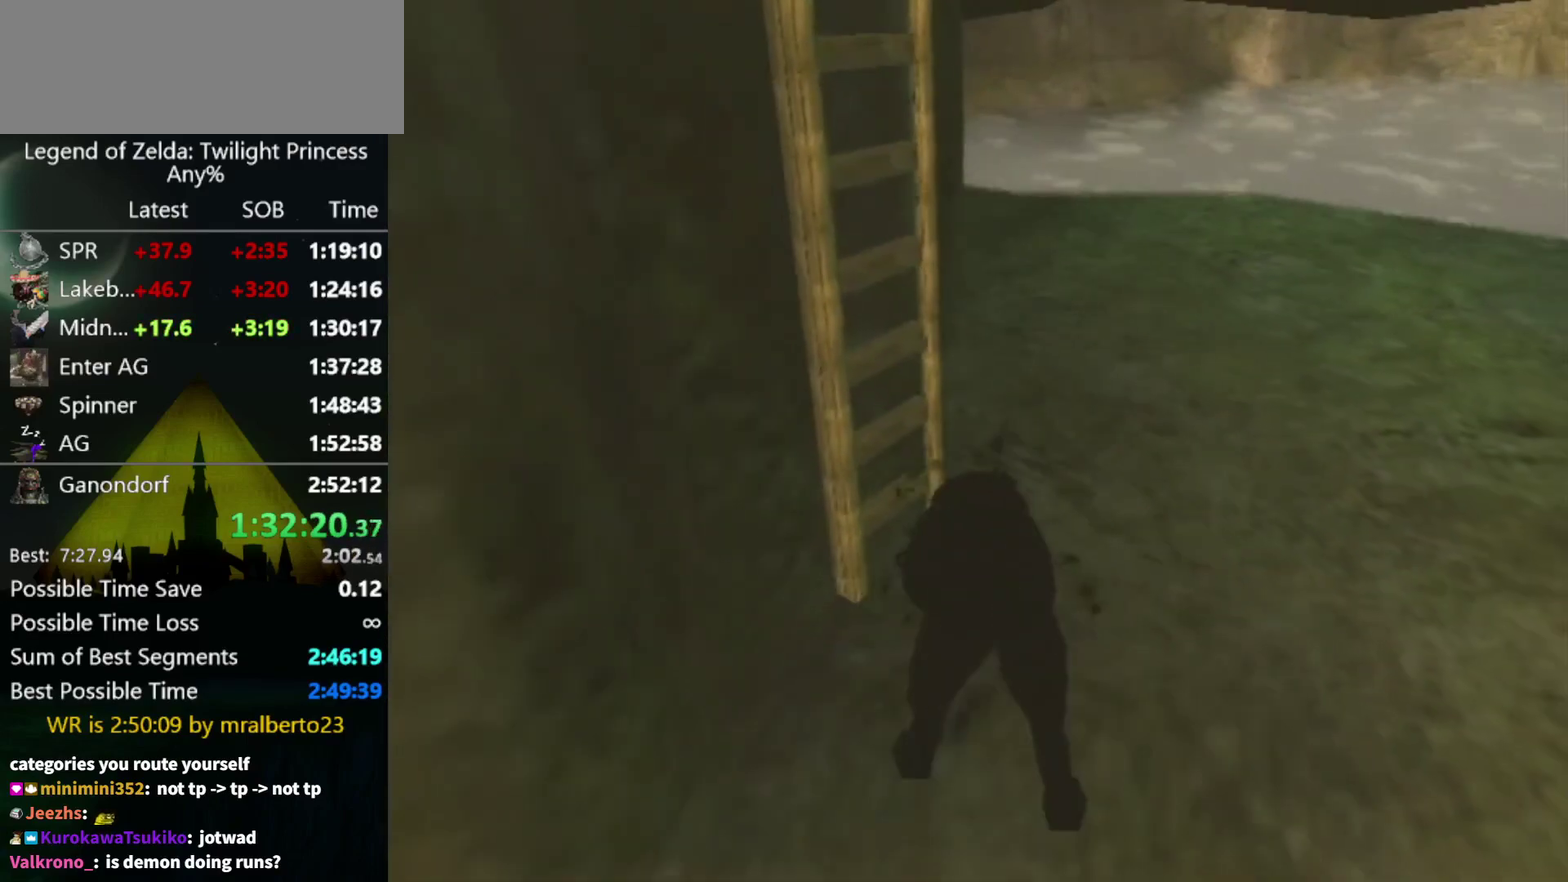
{"buttons": [], "left_stick": "center", "right_stick": "center", "events": []}
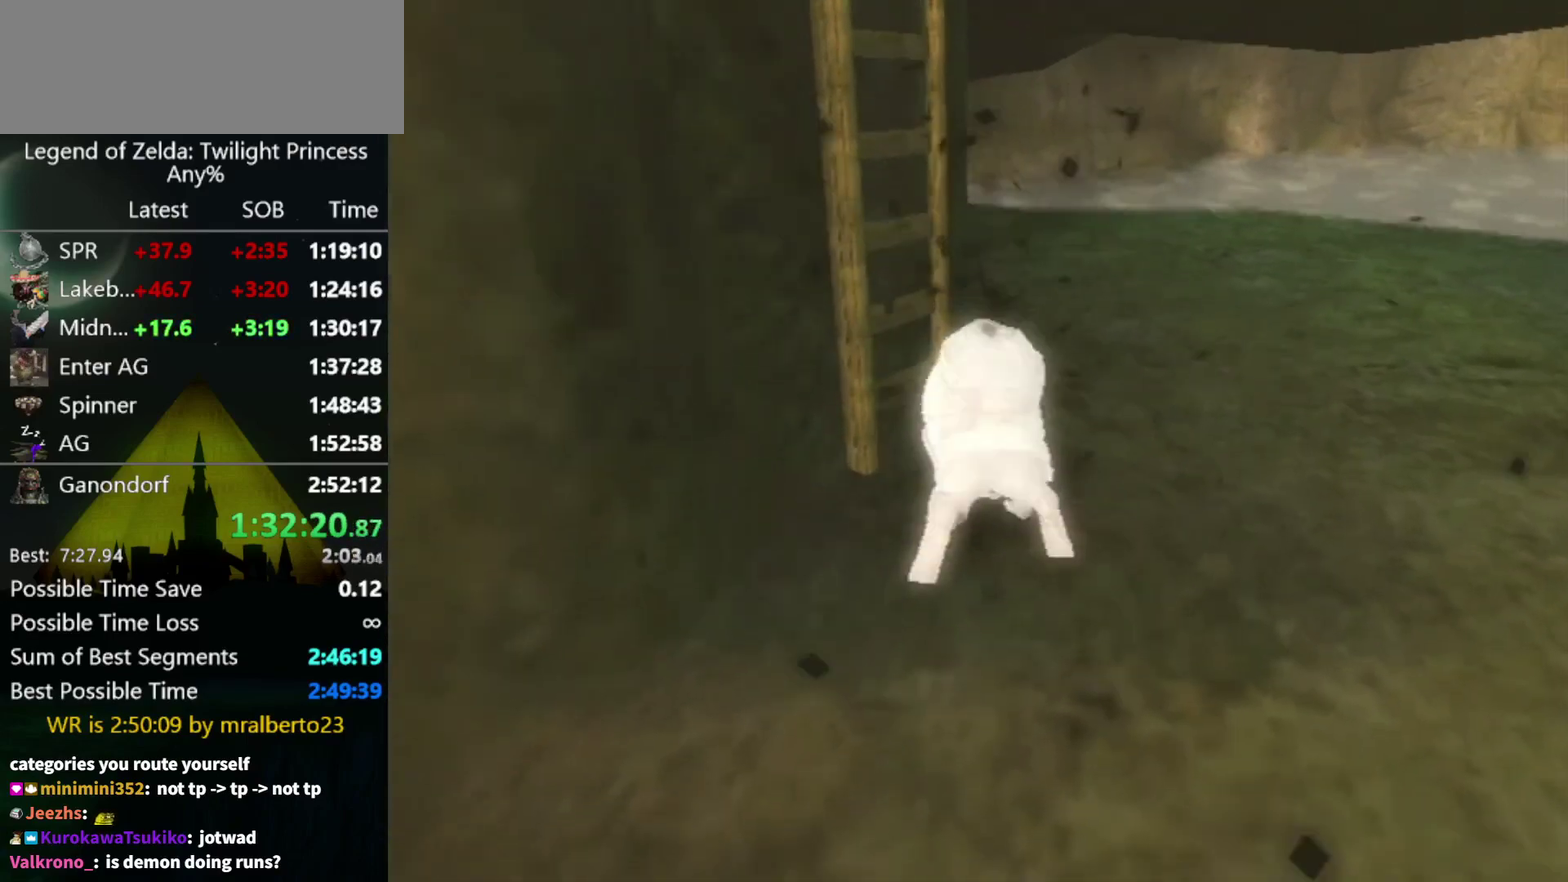
{"buttons": [], "left_stick": "center", "right_stick": "center", "events": []}
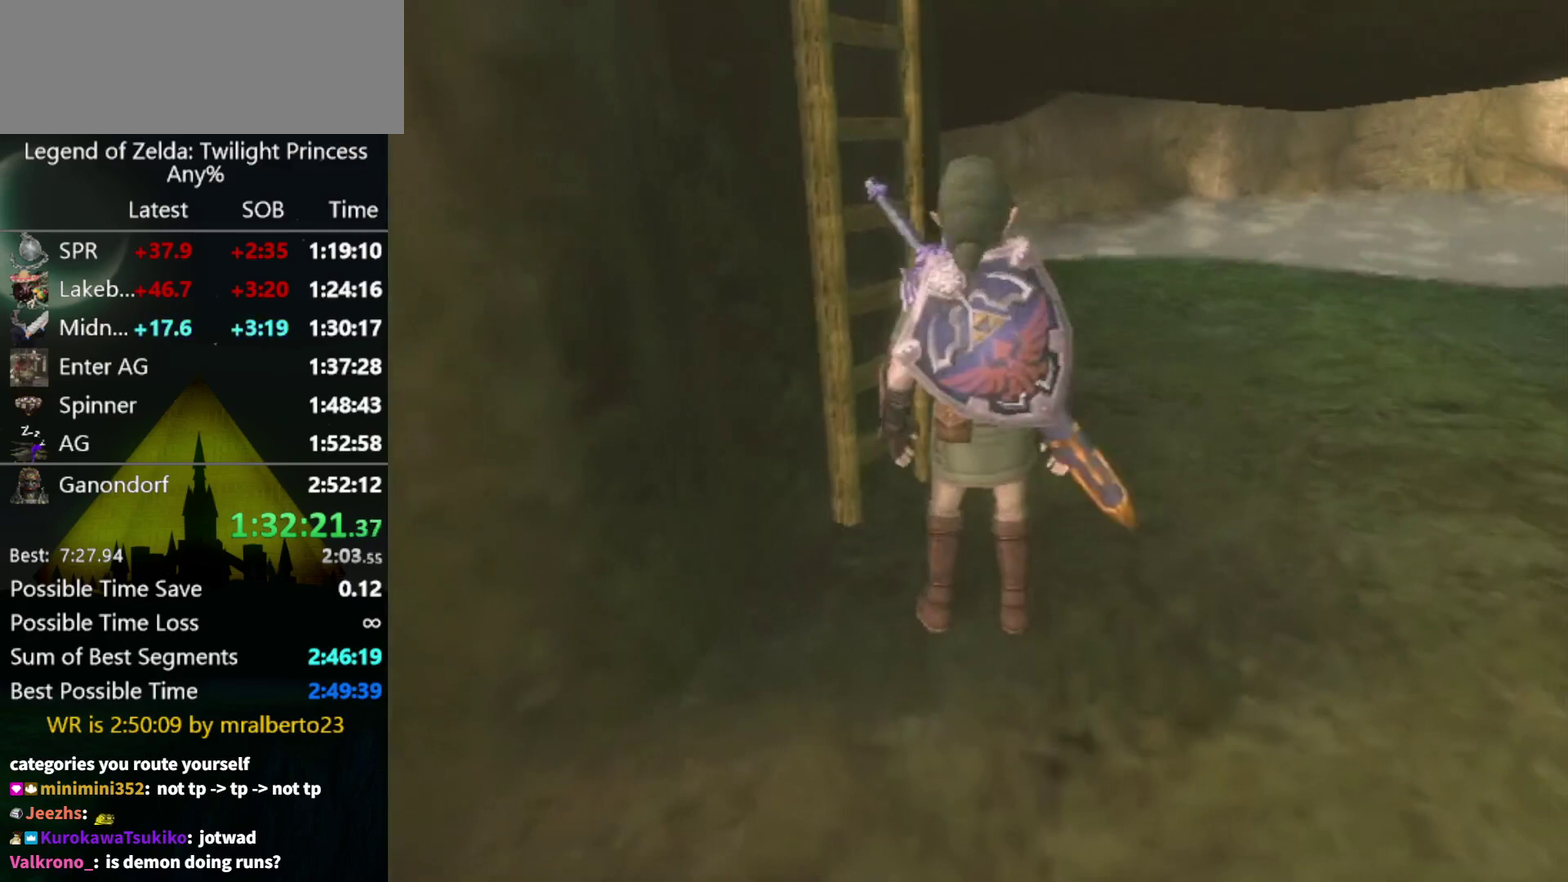
{"buttons": [], "left_stick": "up", "right_stick": "center", "events": [[267, "L1", "down"], [267, "left_stick", "up-left"], [433, "L1", "up"], [433, "left_stick", "up"]]}